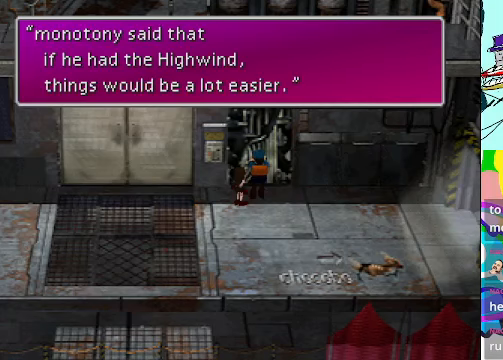
Gameplay with a controller (Xbox layout); each line is a JSON object with the inputs held at the frame after it. "events" lists button and stick changes between this image and that frame as [ms after this image, input, new state], when the widget could be followed in between. Not read: L3 R3 right_stick.
{"buttons": ["B"], "left_stick": "center", "events": [[466, "B", "down"]]}
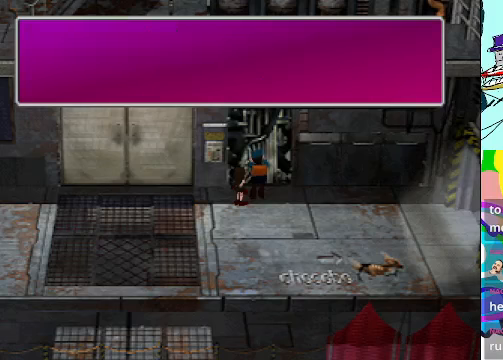
{"buttons": [], "left_stick": "center", "events": [[66, "B", "up"]]}
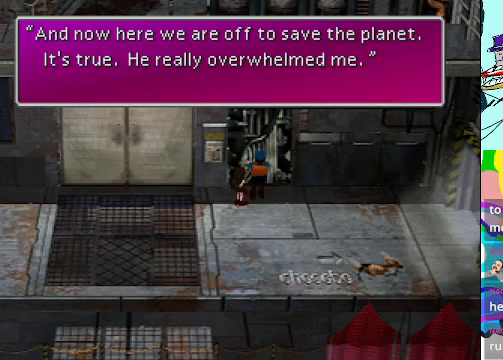
{"buttons": [], "left_stick": "center", "events": []}
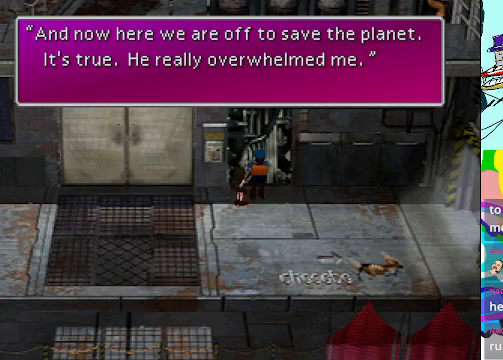
{"buttons": [], "left_stick": "center", "events": []}
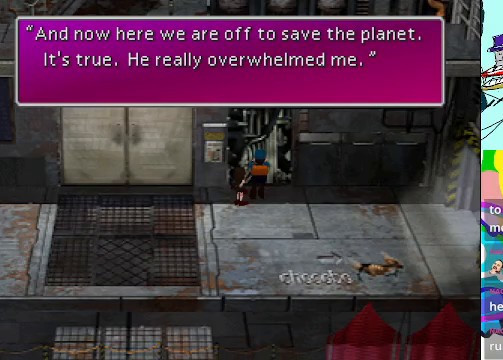
{"buttons": [], "left_stick": "center", "events": []}
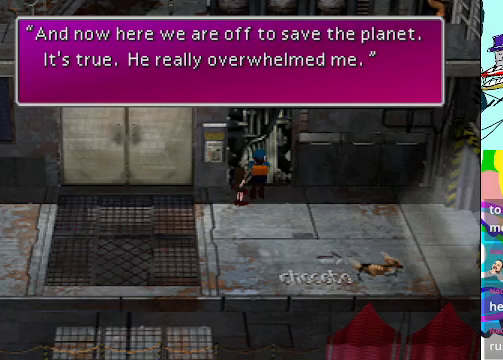
{"buttons": [], "left_stick": "center", "events": []}
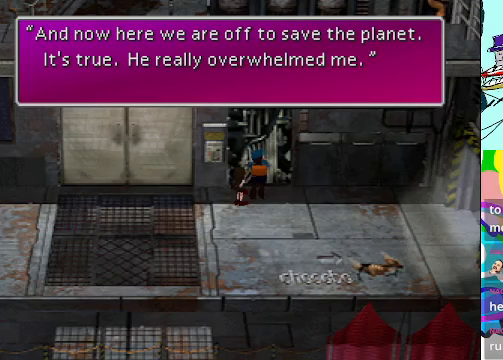
{"buttons": [], "left_stick": "center", "events": [[233, "B", "down"], [333, "B", "up"]]}
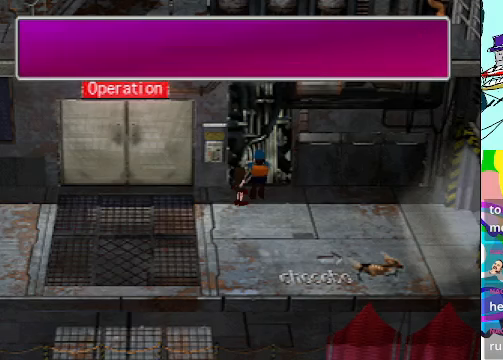
{"buttons": [], "left_stick": "center", "events": []}
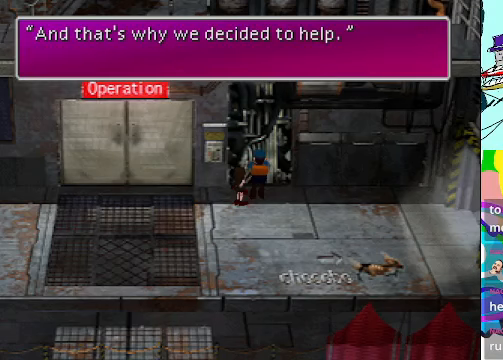
{"buttons": ["B"], "left_stick": "center", "events": [[433, "B", "down"]]}
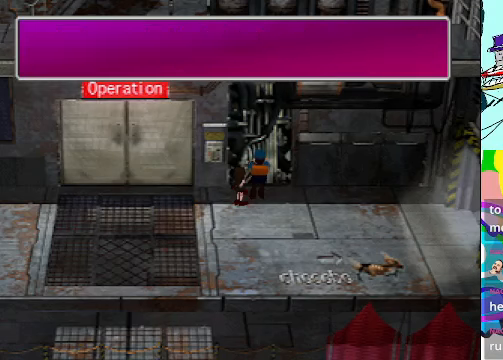
{"buttons": [], "left_stick": "center", "events": [[100, "B", "up"]]}
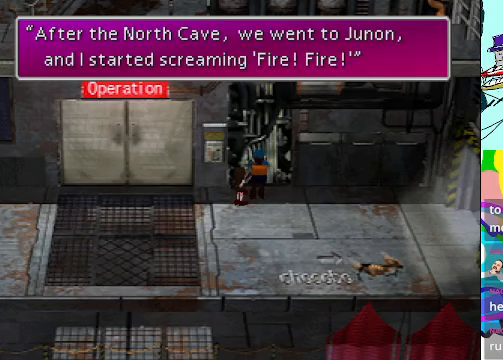
{"buttons": [], "left_stick": "center", "events": []}
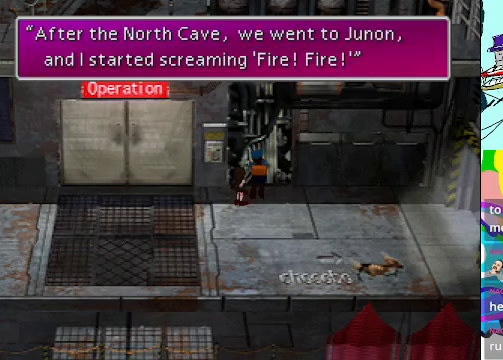
{"buttons": [], "left_stick": "center", "events": []}
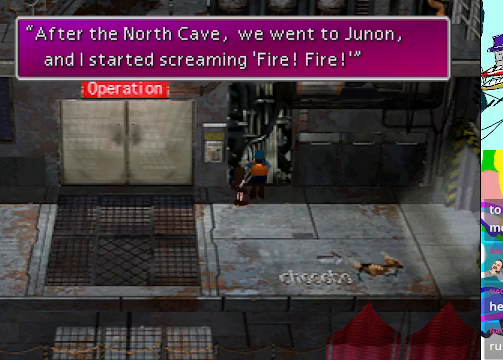
{"buttons": [], "left_stick": "center", "events": []}
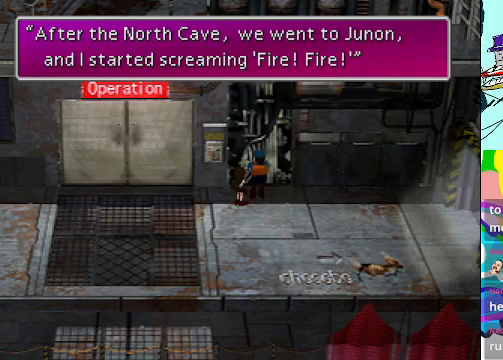
{"buttons": [], "left_stick": "center", "events": []}
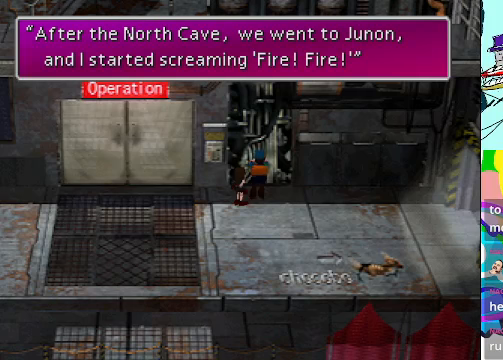
{"buttons": [], "left_stick": "center", "events": []}
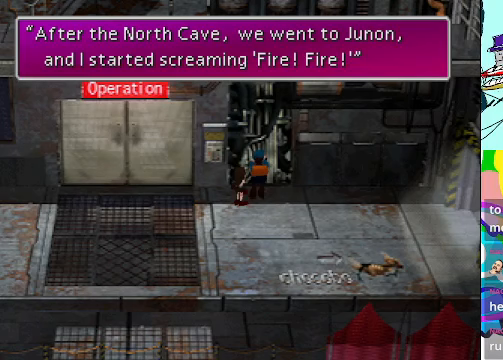
{"buttons": [], "left_stick": "center", "events": [[267, "B", "down"], [400, "B", "up"]]}
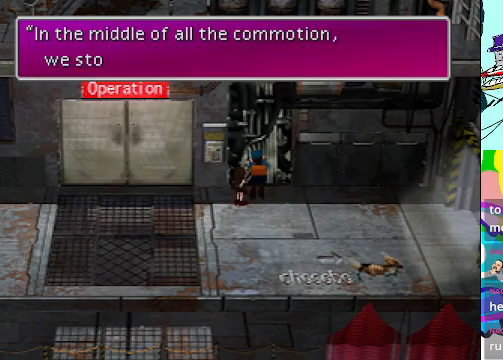
{"buttons": [], "left_stick": "center", "events": []}
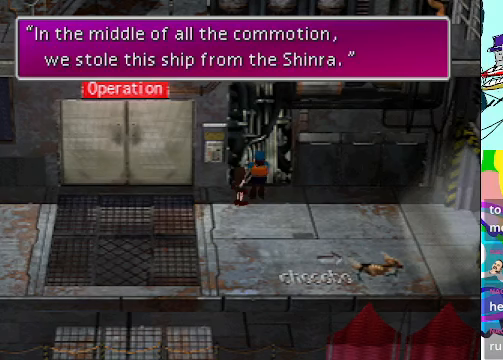
{"buttons": [], "left_stick": "center", "events": []}
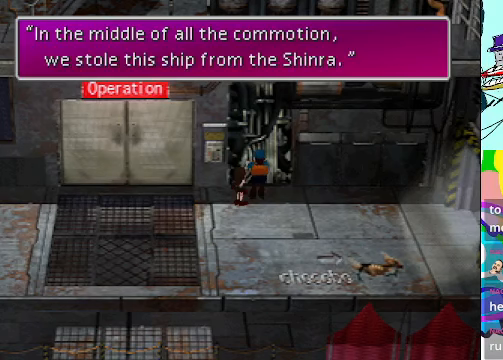
{"buttons": [], "left_stick": "center", "events": []}
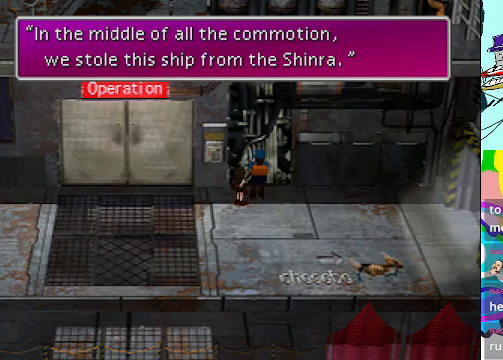
{"buttons": [], "left_stick": "center", "events": [[234, "B", "down"], [367, "B", "up"]]}
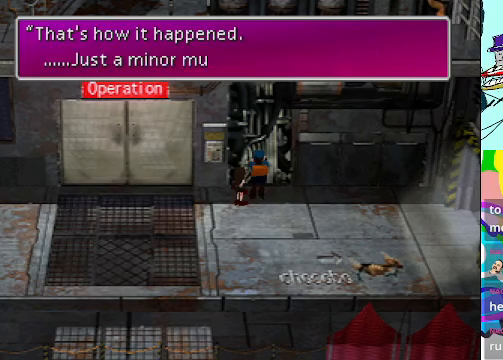
{"buttons": [], "left_stick": "center", "events": []}
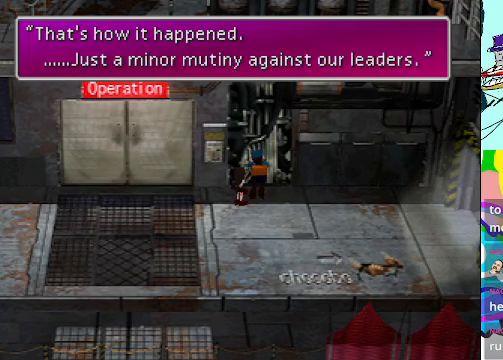
{"buttons": [], "left_stick": "center", "events": []}
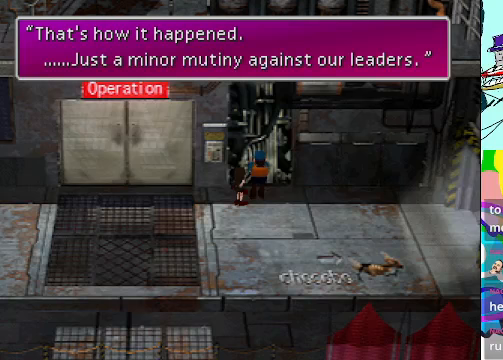
{"buttons": [], "left_stick": "center", "events": []}
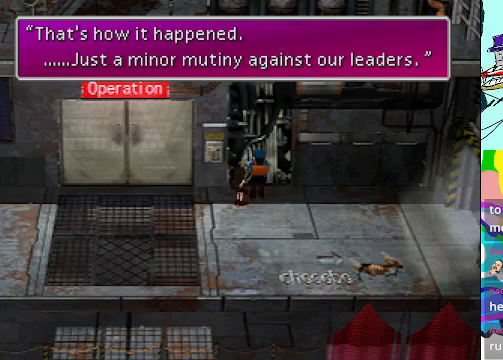
{"buttons": [], "left_stick": "center", "events": [[267, "B", "down"], [400, "B", "up"]]}
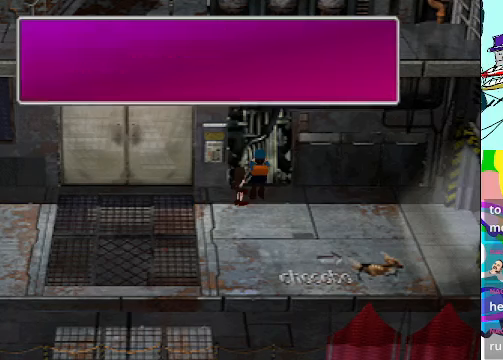
{"buttons": [], "left_stick": "center", "events": []}
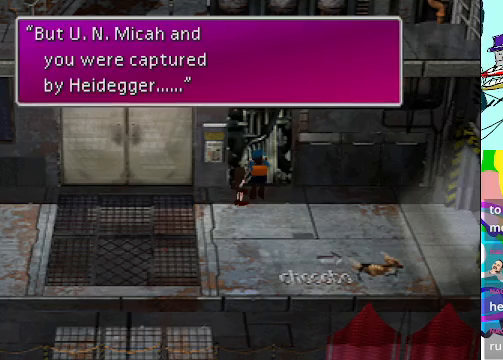
{"buttons": [], "left_stick": "center", "events": []}
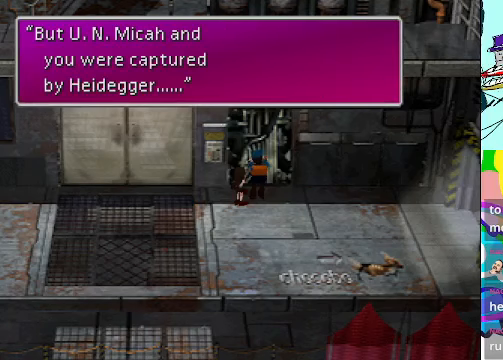
{"buttons": [], "left_stick": "center", "events": []}
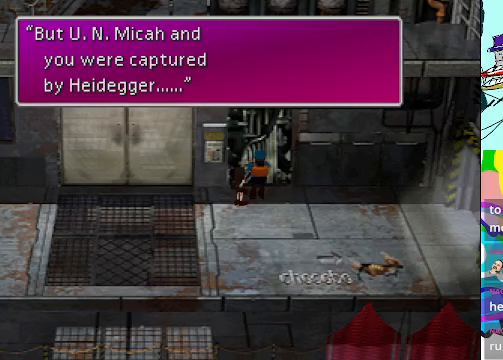
{"buttons": [], "left_stick": "center", "events": []}
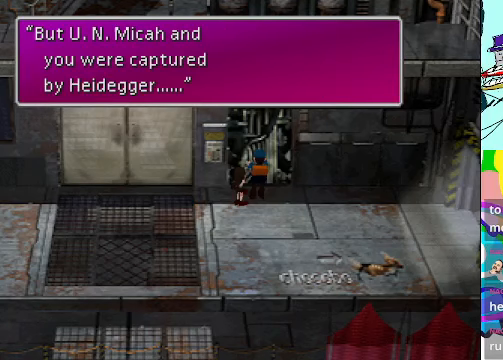
{"buttons": [], "left_stick": "center", "events": []}